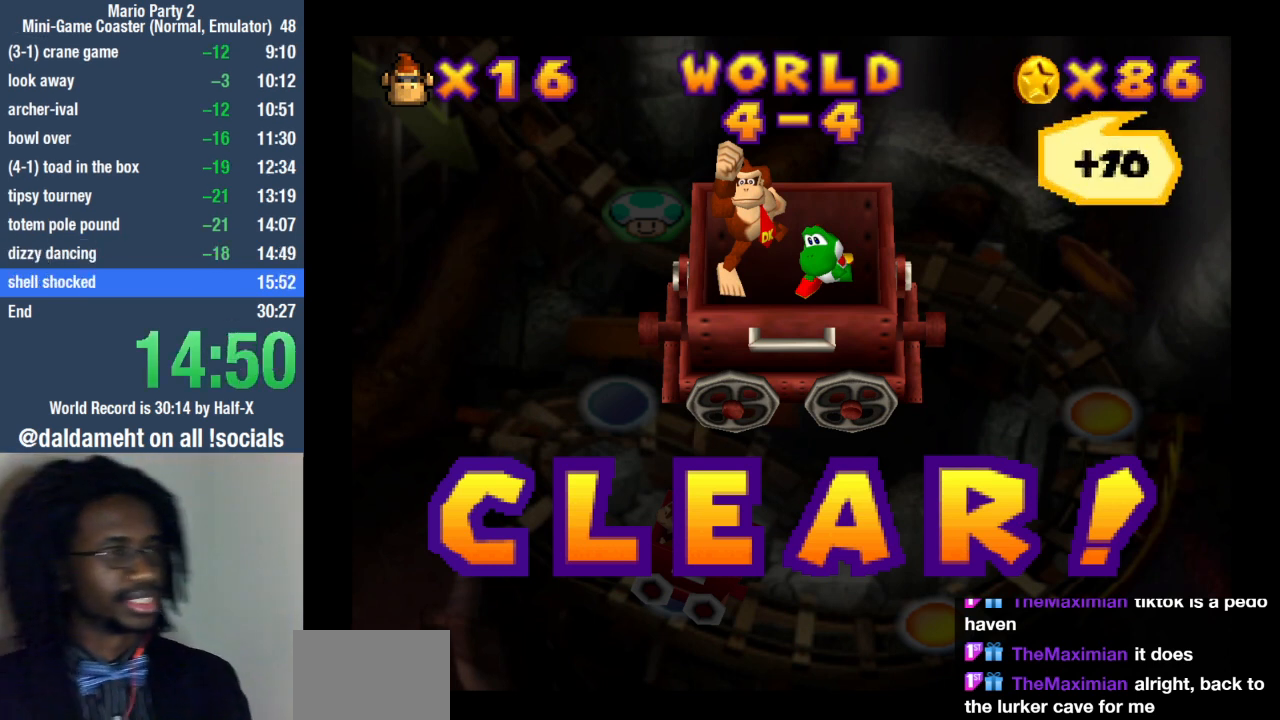
Gameplay with a controller (PlayStation layout); each line is a JSON object with the inputs held at the frame after it. "events" lists button and stick changes between this image and that frame as [ms after this image, input, new state], when the widget could be followed in between. Not read: R3.
{"buttons": ["SQUARE"], "left_stick": "center", "right_stick": "center", "events": [[333, "SQUARE", "down"], [367, "SQUARE", "up"], [500, "SQUARE", "down"]]}
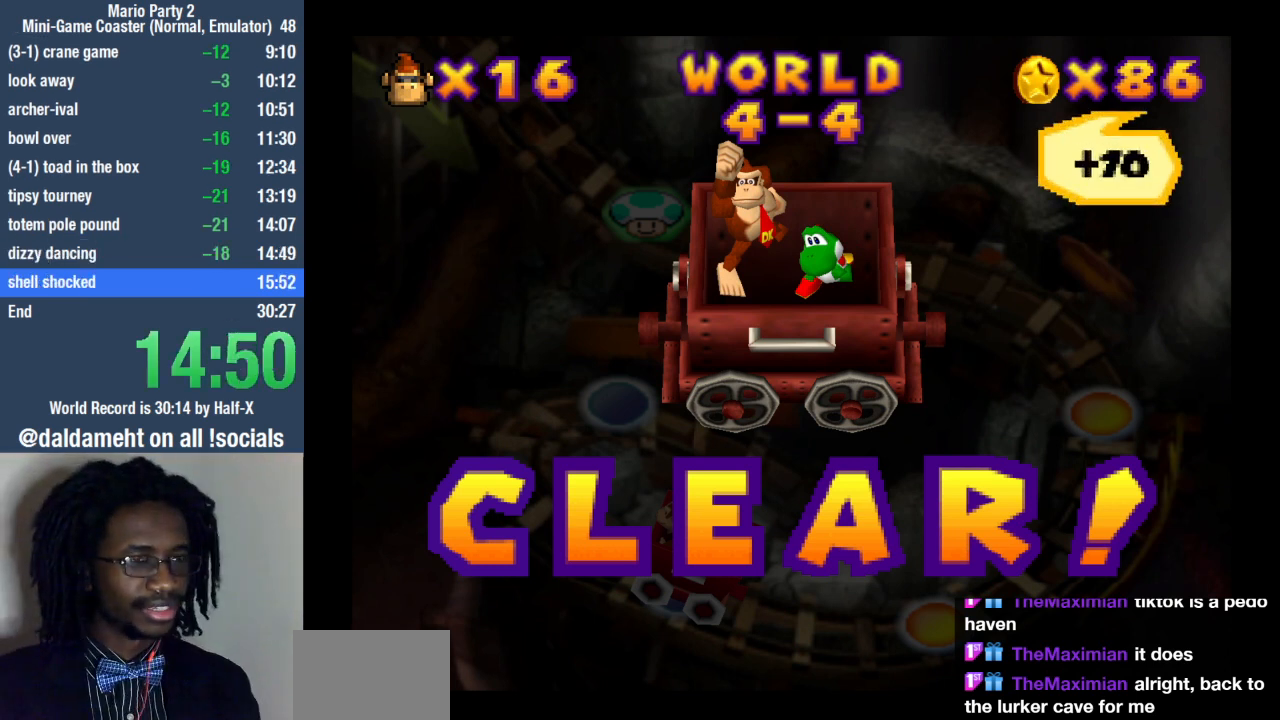
{"buttons": [], "left_stick": "up", "right_stick": "center", "events": [[67, "SQUARE", "up"], [200, "left_stick", "up-right"], [300, "left_stick", "down-right"], [367, "left_stick", "down-left"], [467, "left_stick", "up"]]}
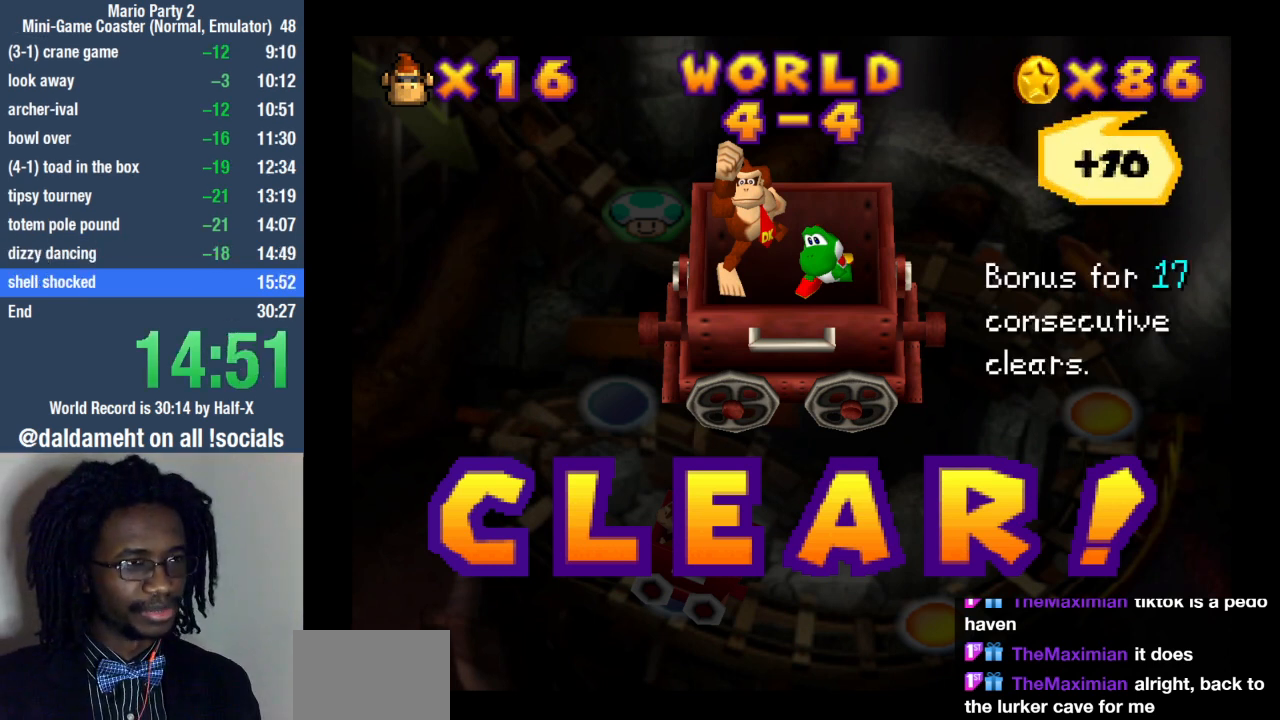
{"buttons": ["SQUARE"], "left_stick": "center", "right_stick": "center", "events": [[67, "left_stick", "right"], [133, "left_stick", "down"], [233, "left_stick", "up"], [367, "SQUARE", "down"], [367, "left_stick", "center"], [400, "SQUARE", "up"], [500, "SQUARE", "down"]]}
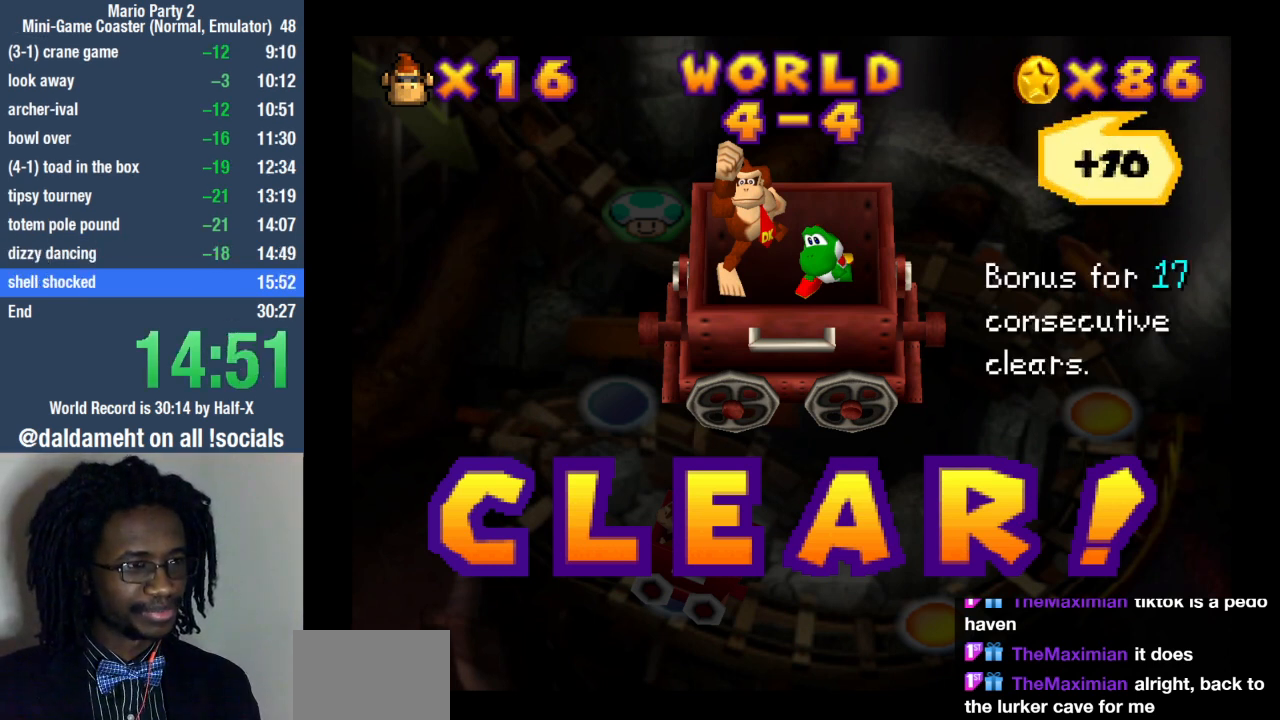
{"buttons": [], "left_stick": "center", "right_stick": "center", "events": [[67, "SQUARE", "up"], [167, "SQUARE", "down"], [233, "SQUARE", "up"], [333, "SQUARE", "down"], [400, "SQUARE", "up"]]}
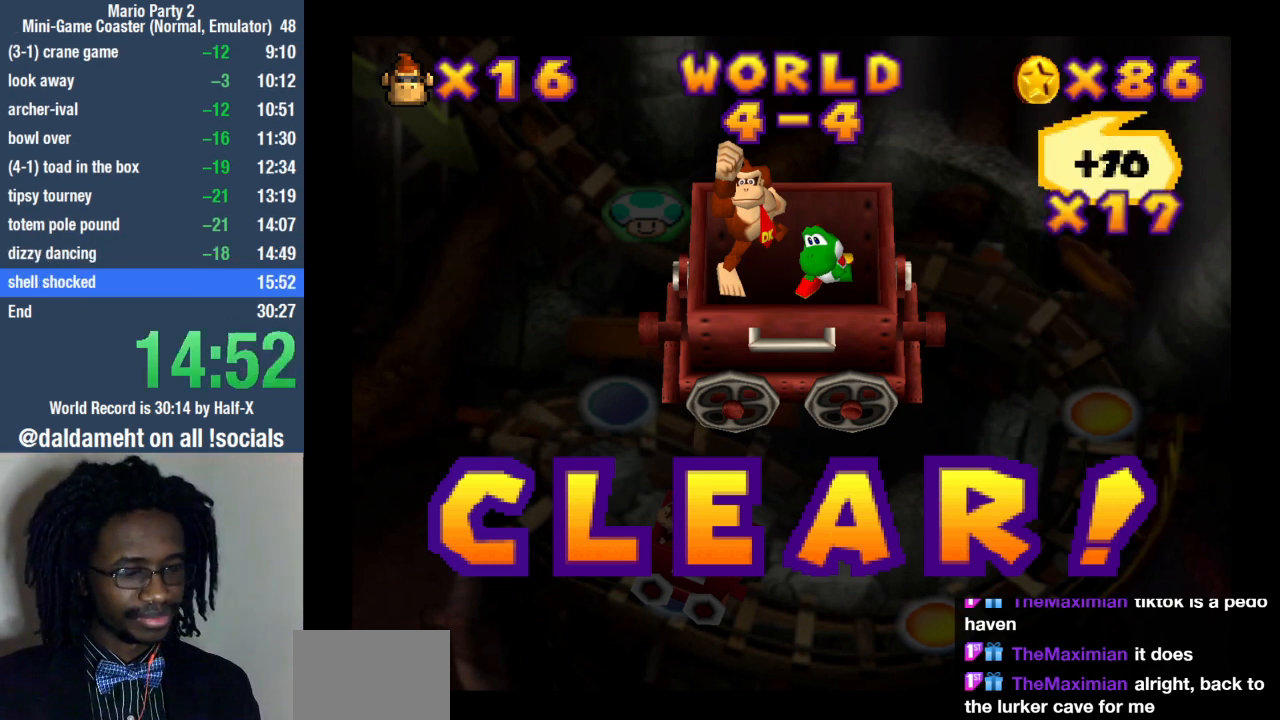
{"buttons": [], "left_stick": "center", "right_stick": "center", "events": []}
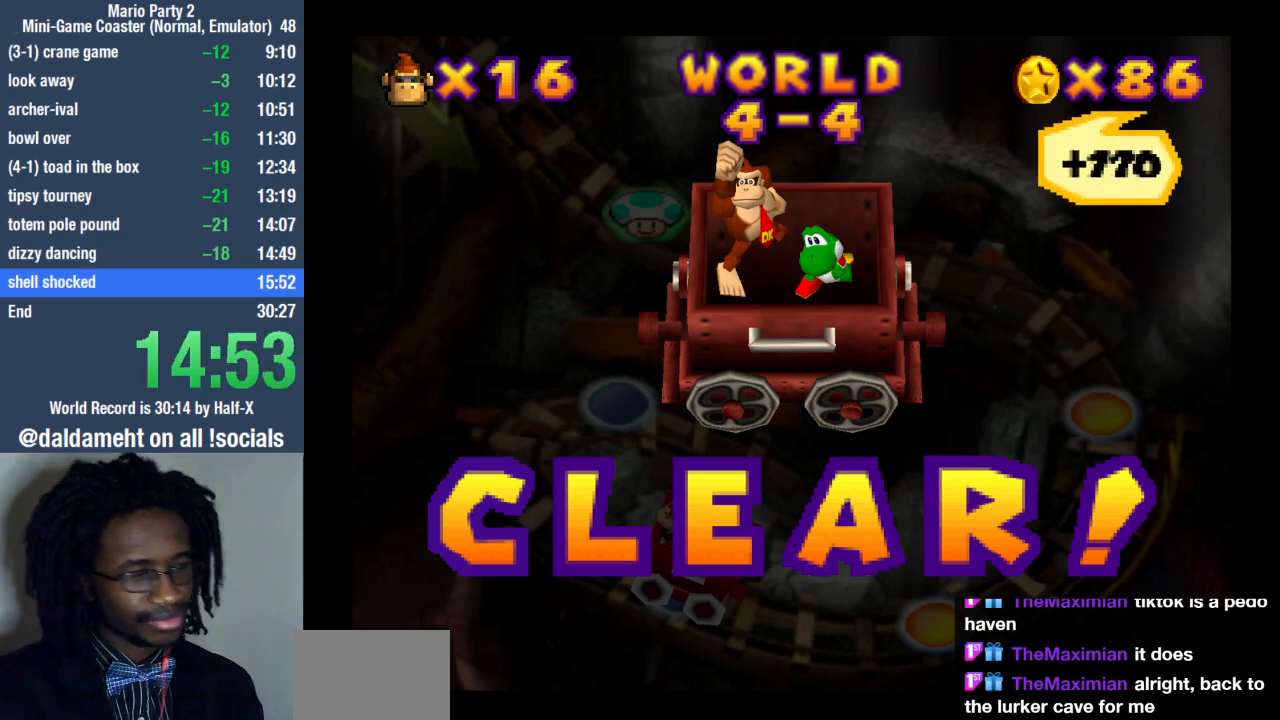
{"buttons": [], "left_stick": "center", "right_stick": "center", "events": []}
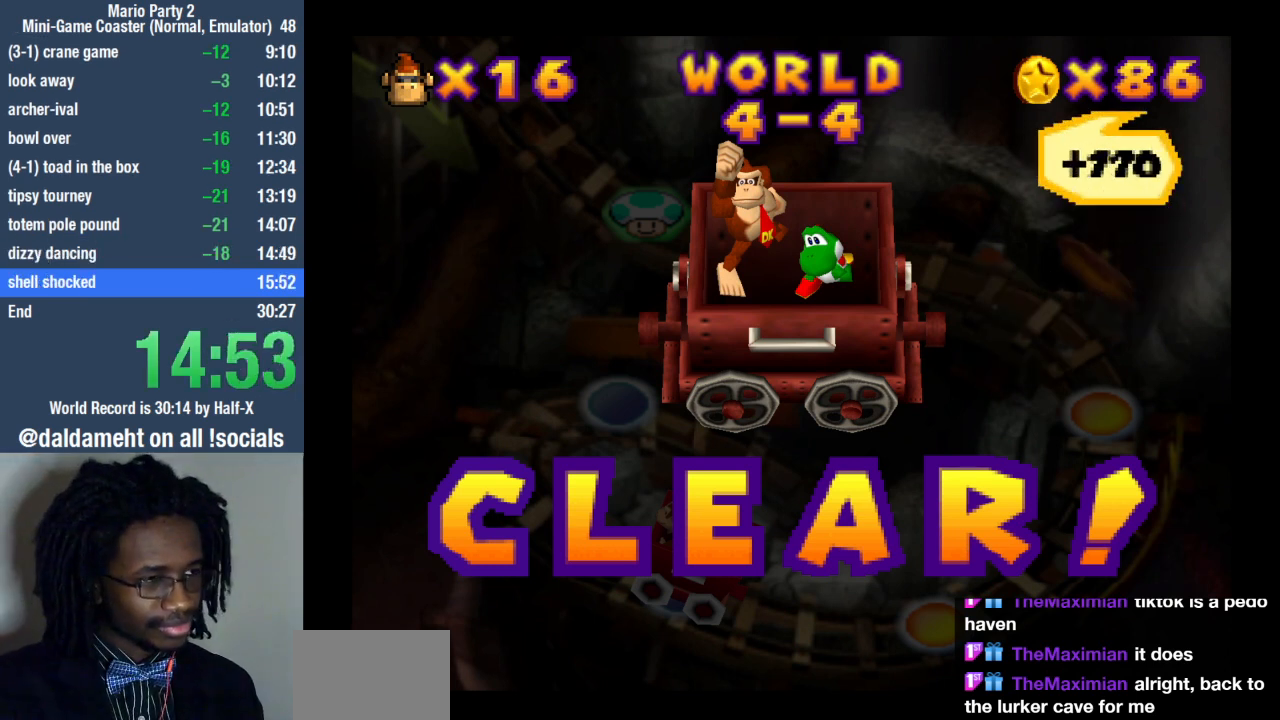
{"buttons": [], "left_stick": "center", "right_stick": "center", "events": []}
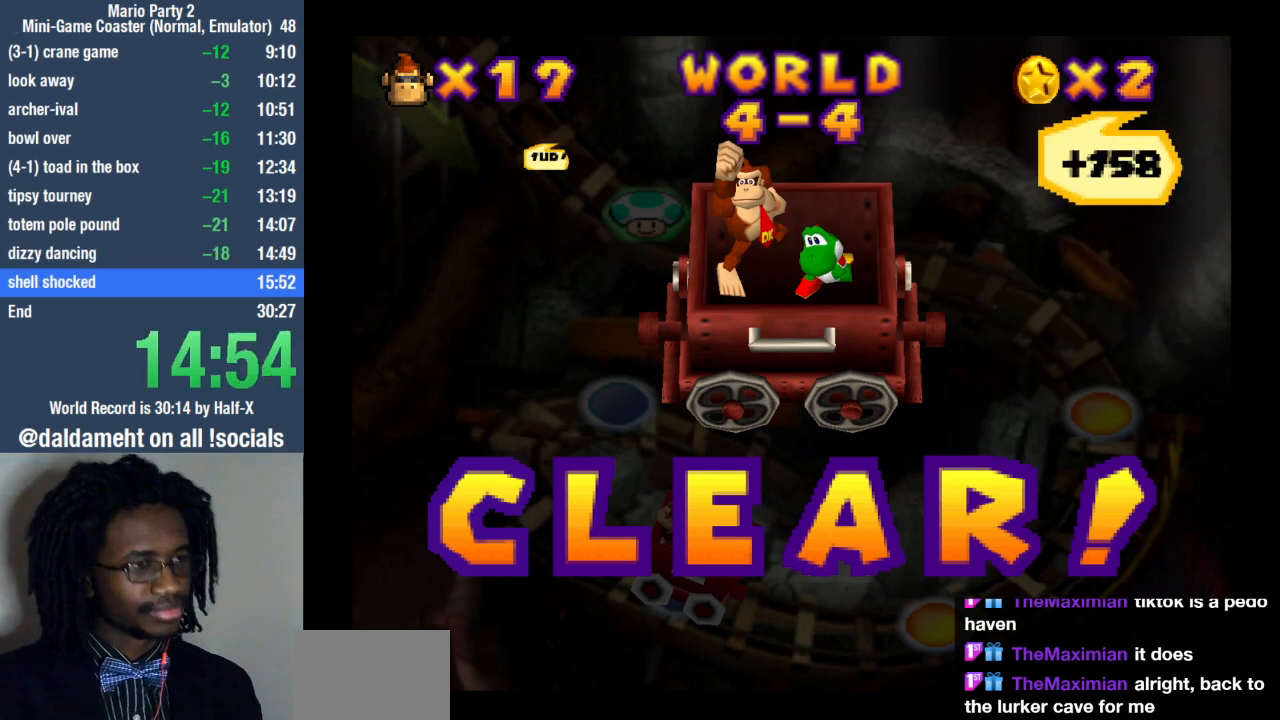
{"buttons": [], "left_stick": "center", "right_stick": "center", "events": []}
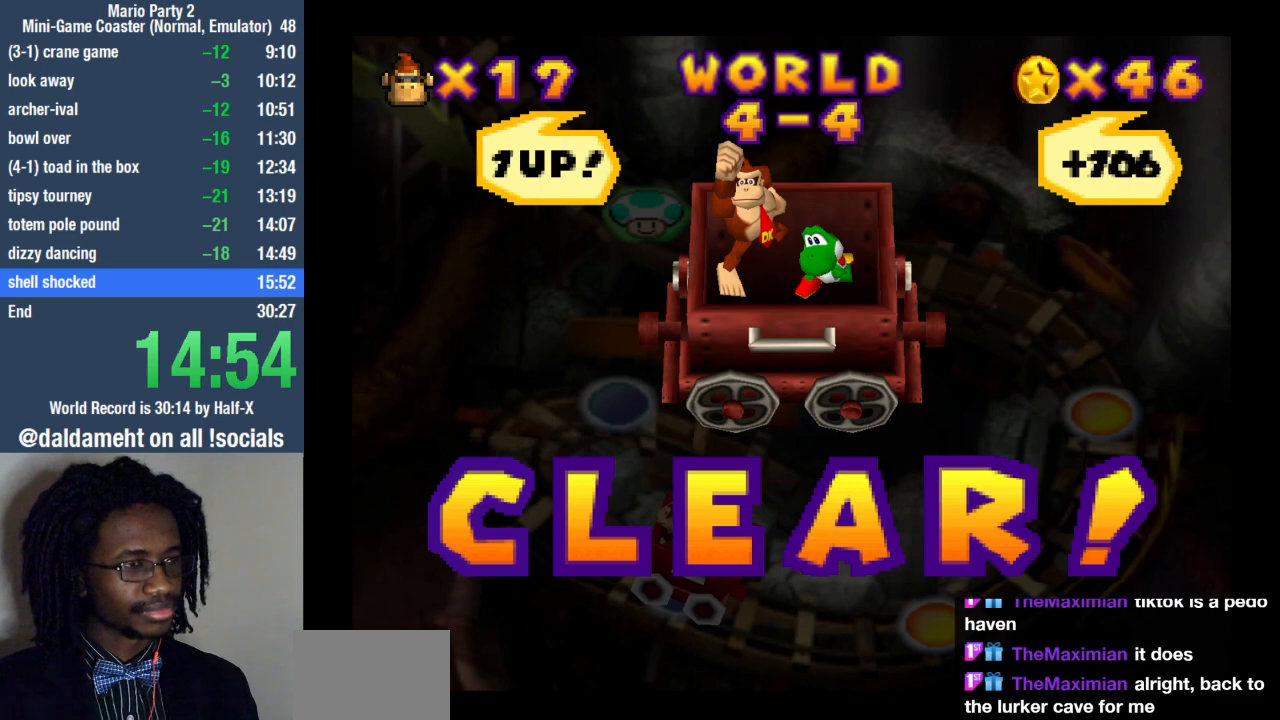
{"buttons": ["SQUARE"], "left_stick": "center", "right_stick": "center", "events": [[500, "SQUARE", "down"]]}
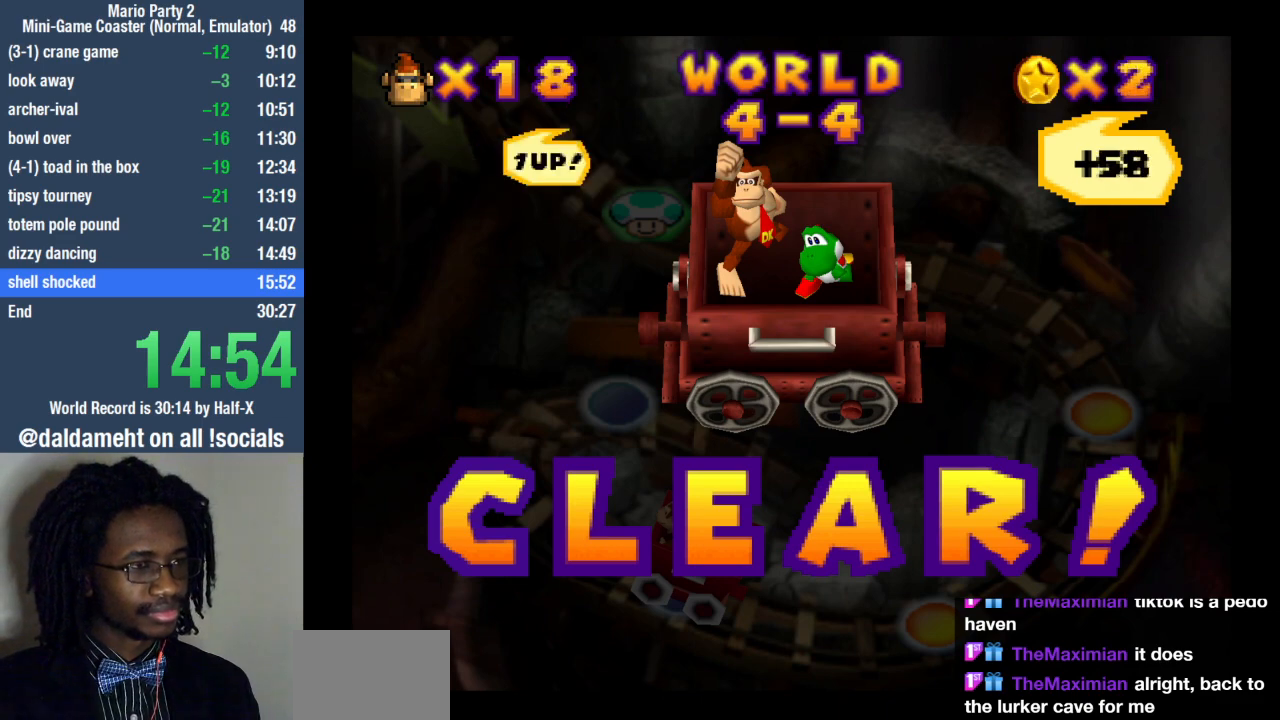
{"buttons": [], "left_stick": "center", "right_stick": "center", "events": [[33, "SQUARE", "up"], [133, "SQUARE", "down"], [200, "SQUARE", "up"], [300, "SQUARE", "down"], [367, "SQUARE", "up"], [467, "SQUARE", "down"], [500, "SQUARE", "up"]]}
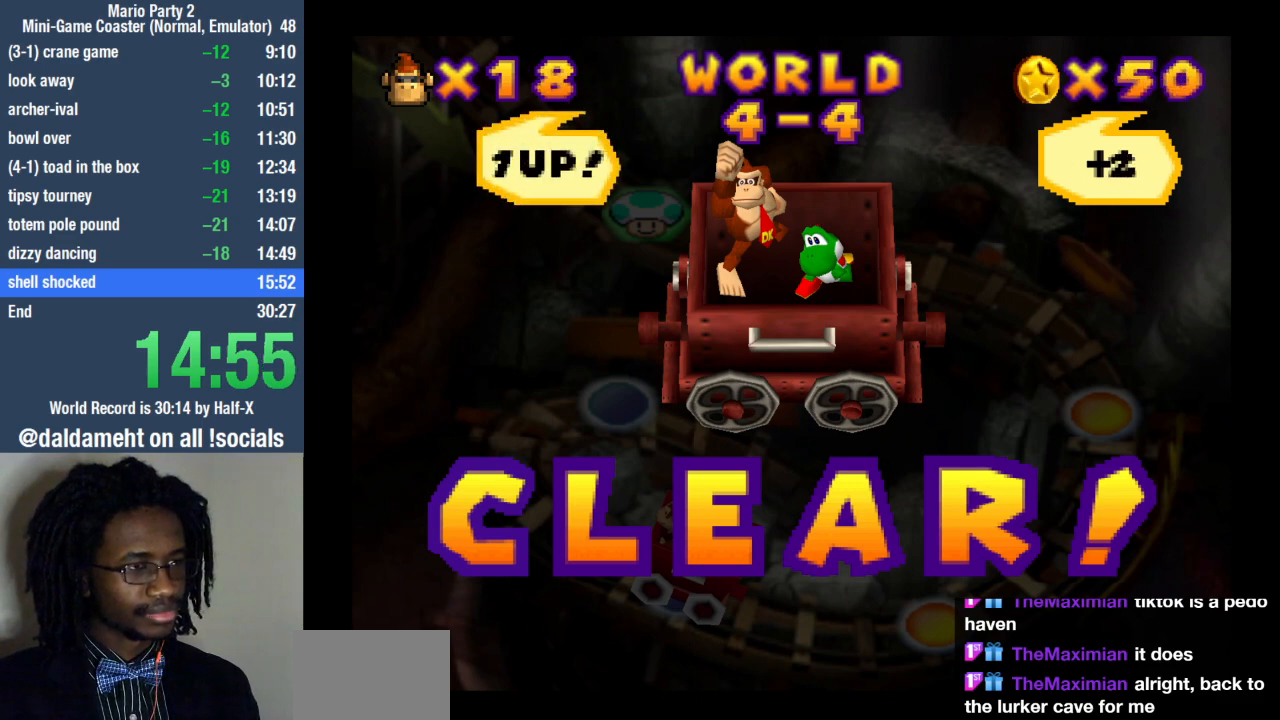
{"buttons": [], "left_stick": "center", "right_stick": "center", "events": [[133, "SQUARE", "down"], [200, "SQUARE", "up"], [267, "SQUARE", "down"], [333, "SQUARE", "up"], [433, "SQUARE", "down"], [500, "SQUARE", "up"]]}
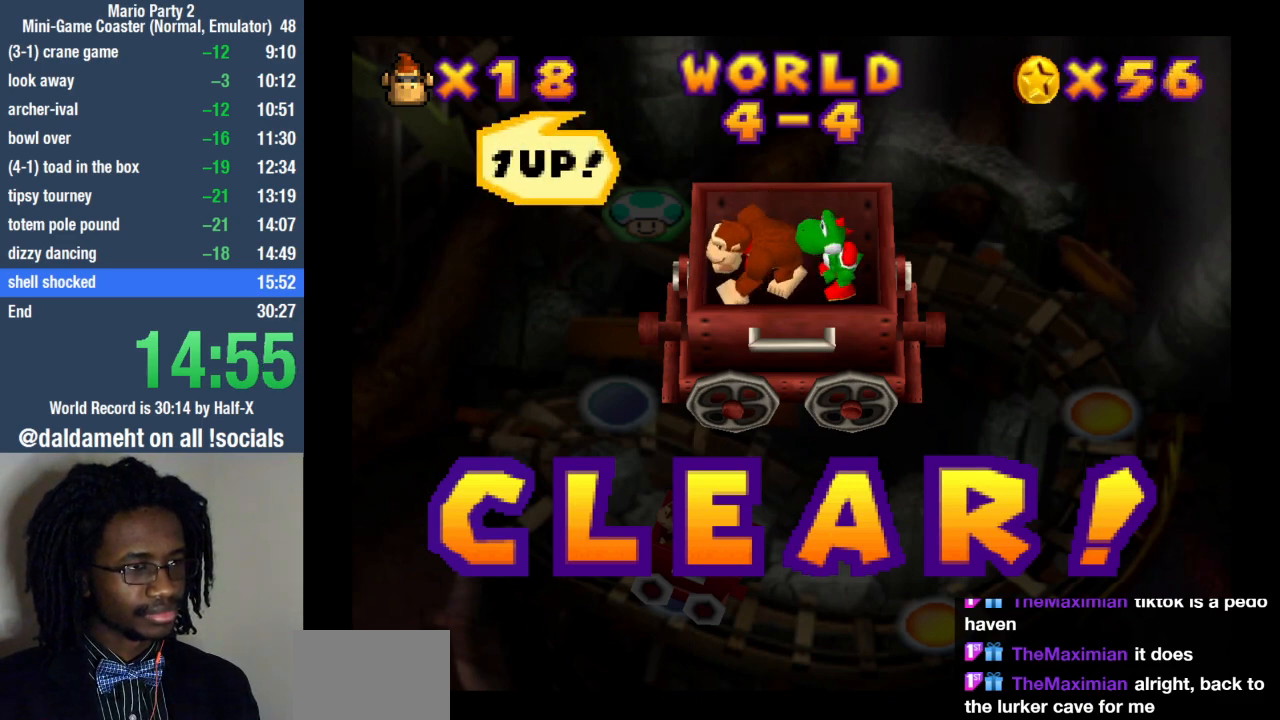
{"buttons": [], "left_stick": "center", "right_stick": "center", "events": [[100, "SQUARE", "down"], [167, "SQUARE", "up"], [267, "SQUARE", "down"], [333, "SQUARE", "up"]]}
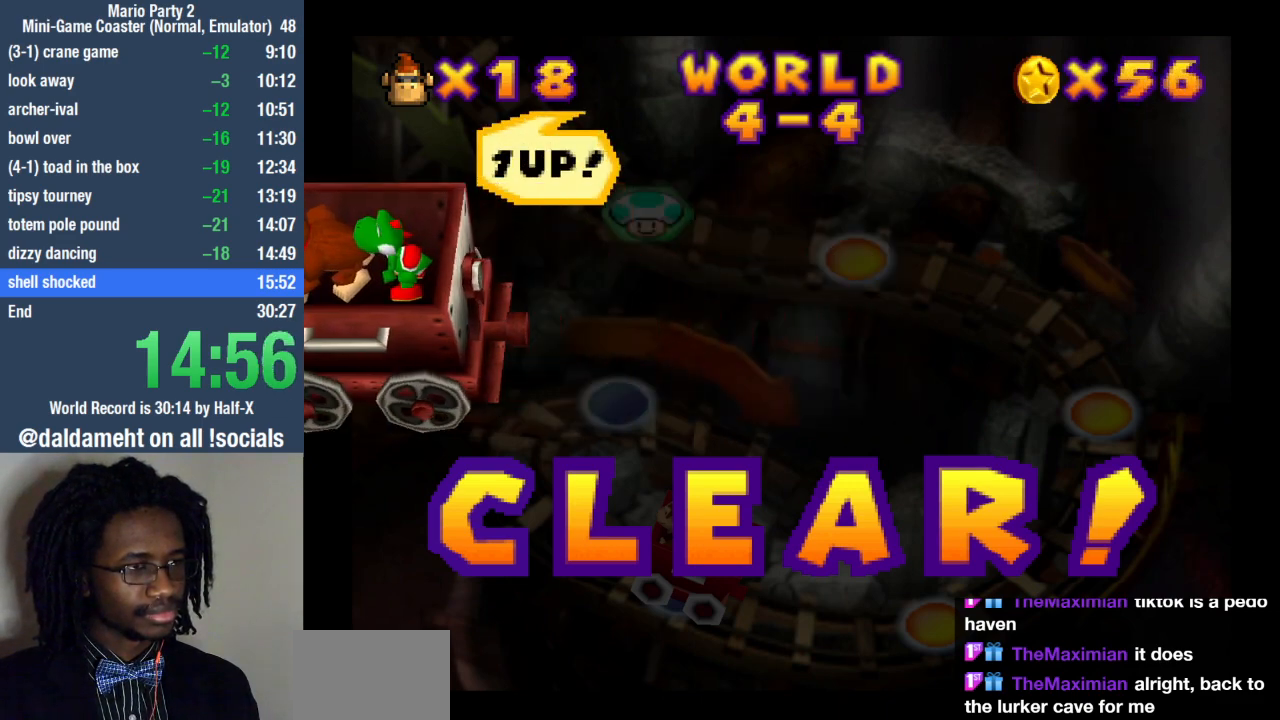
{"buttons": [], "left_stick": "center", "right_stick": "center", "events": []}
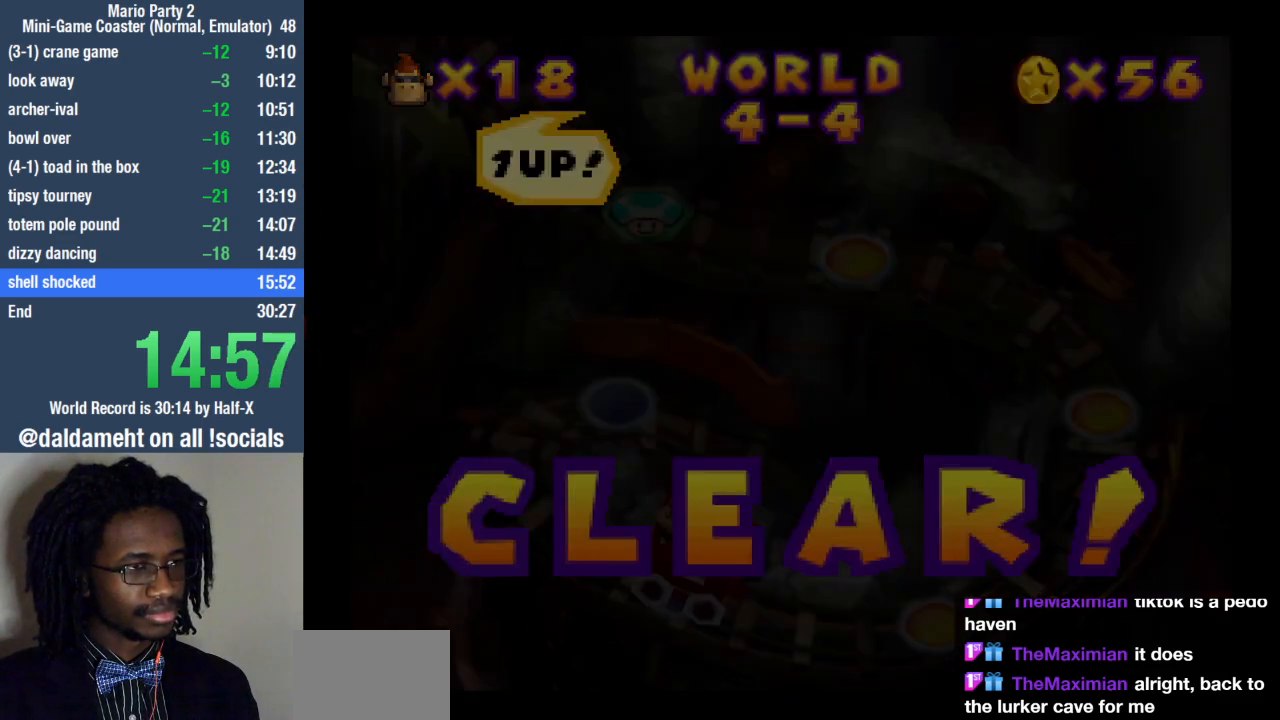
{"buttons": [], "left_stick": "center", "right_stick": "center", "events": []}
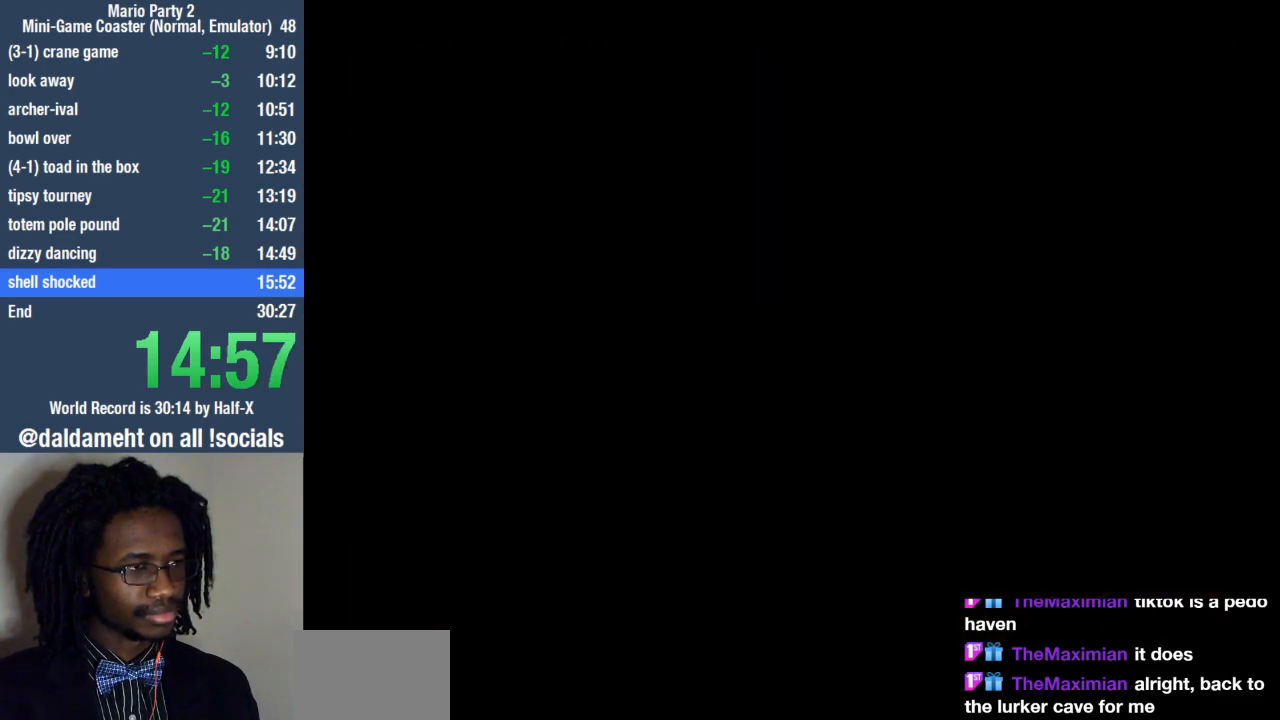
{"buttons": [], "left_stick": "center", "right_stick": "center", "events": []}
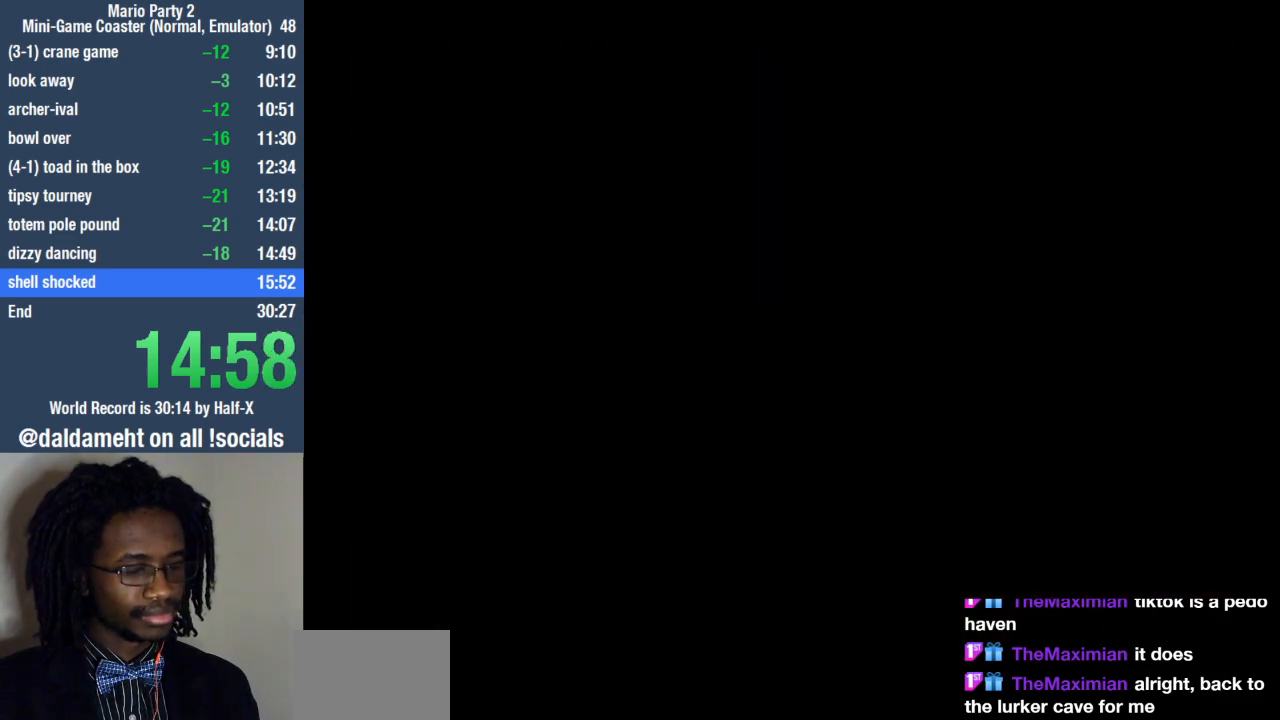
{"buttons": [], "left_stick": "center", "right_stick": "center", "events": []}
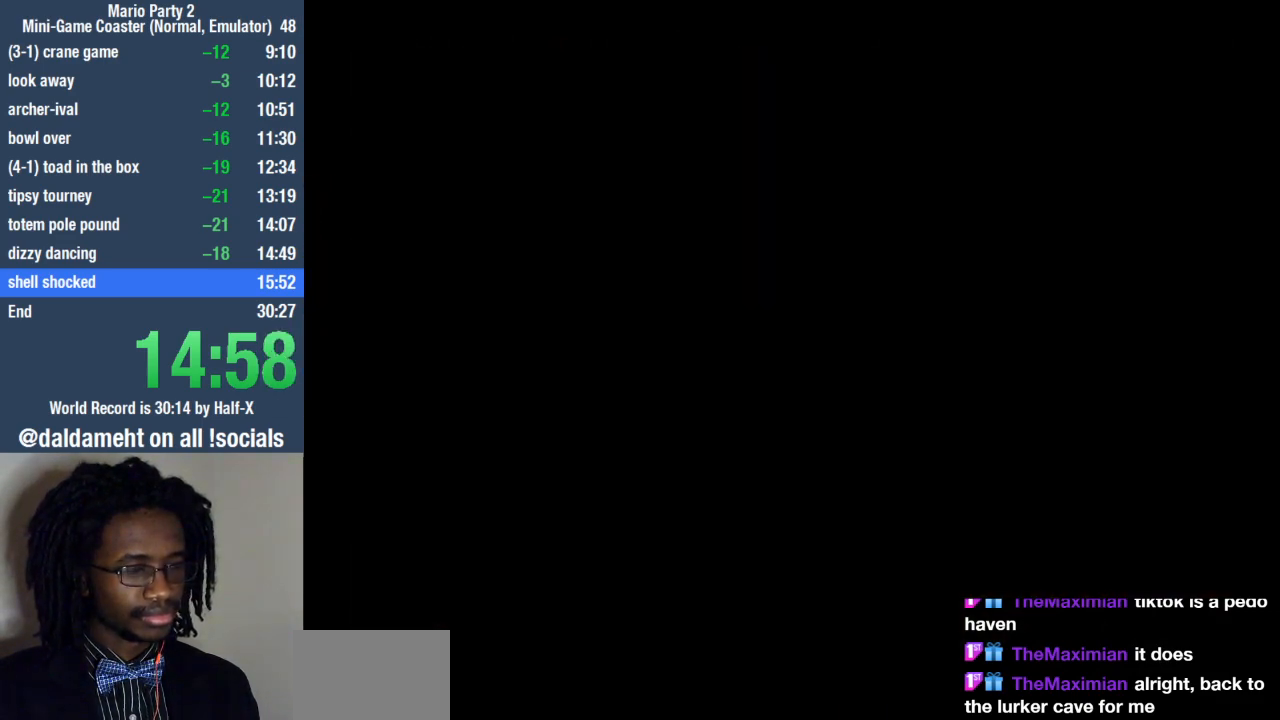
{"buttons": [], "left_stick": "center", "right_stick": "center", "events": [[133, "SQUARE", "down"], [167, "SQUARE", "up"], [267, "SQUARE", "down"], [333, "SQUARE", "up"], [433, "SQUARE", "down"], [500, "SQUARE", "up"]]}
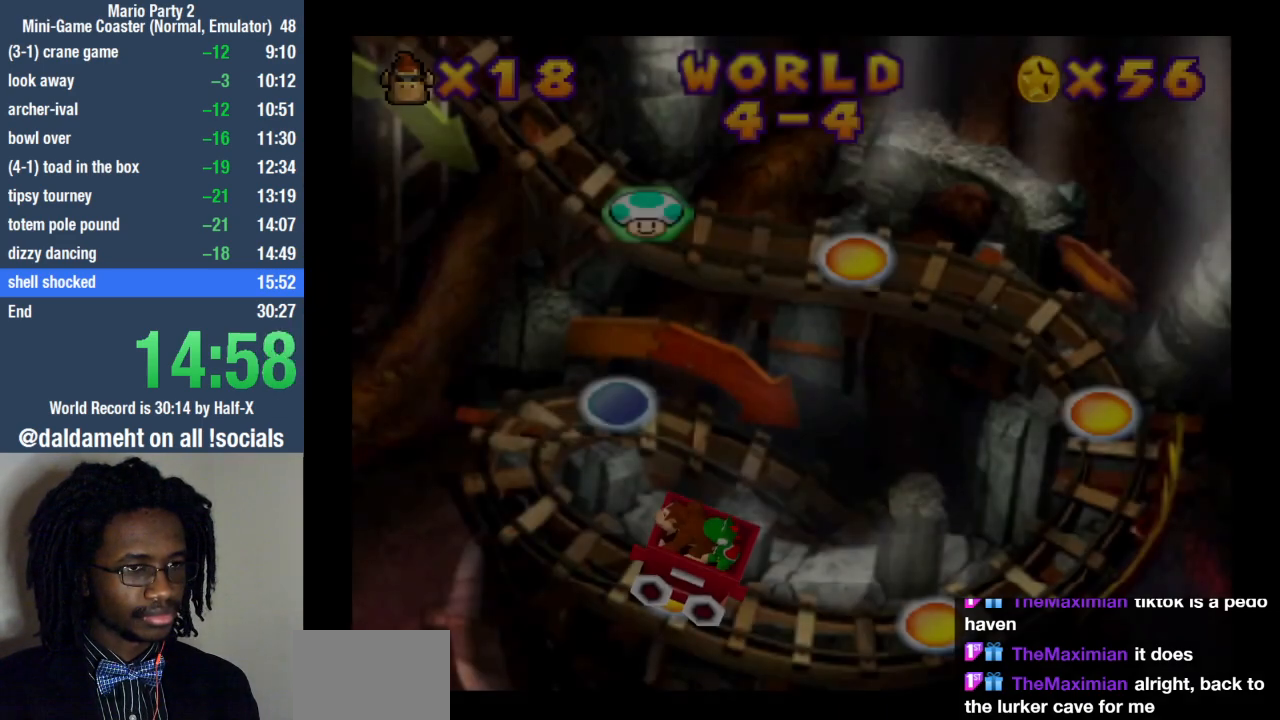
{"buttons": [], "left_stick": "center", "right_stick": "center", "events": [[100, "SQUARE", "down"], [167, "SQUARE", "up"], [267, "SQUARE", "down"], [300, "SQUARE", "up"], [400, "SQUARE", "down"], [467, "SQUARE", "up"]]}
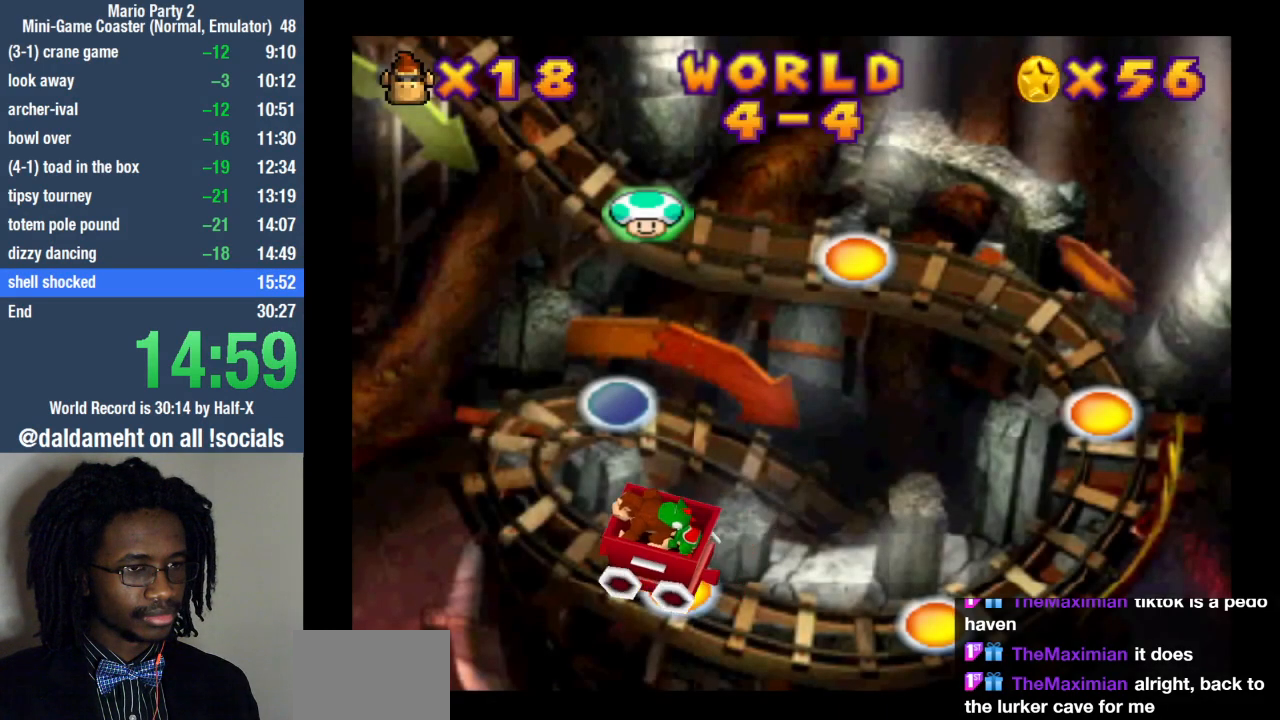
{"buttons": [], "left_stick": "center", "right_stick": "center", "events": [[33, "SQUARE", "down"], [100, "SQUARE", "up"]]}
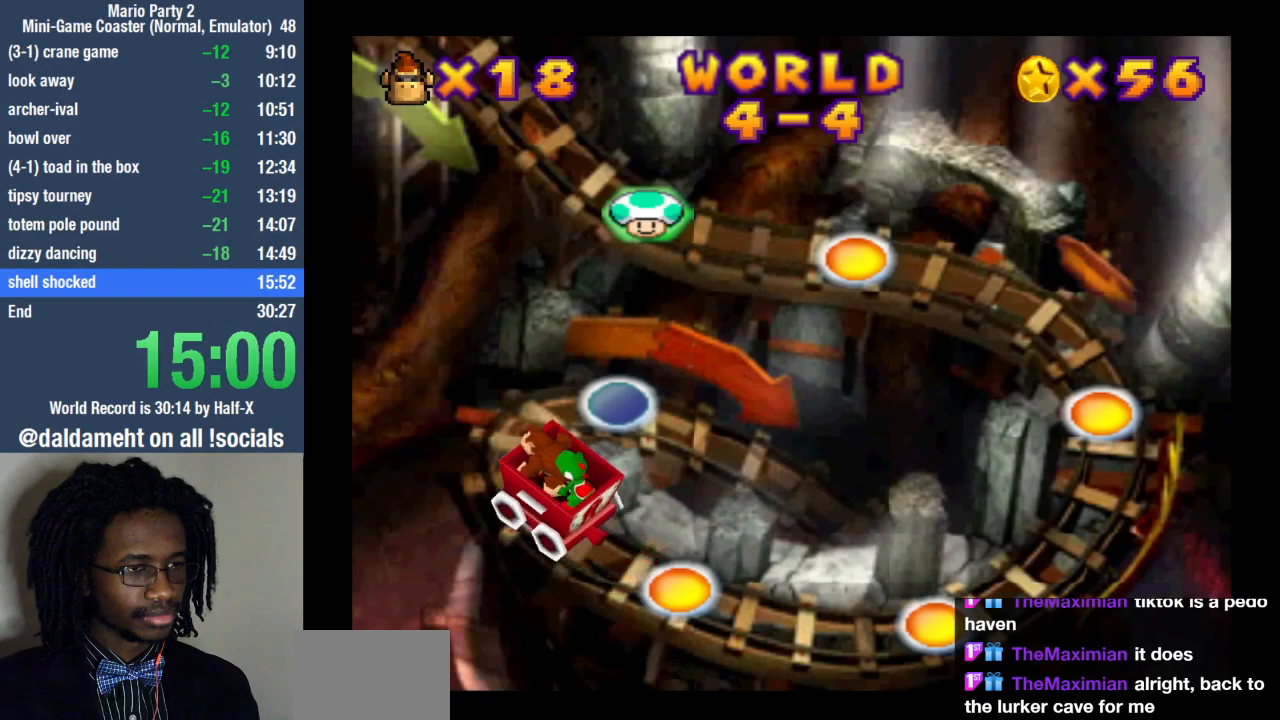
{"buttons": [], "left_stick": "center", "right_stick": "center", "events": []}
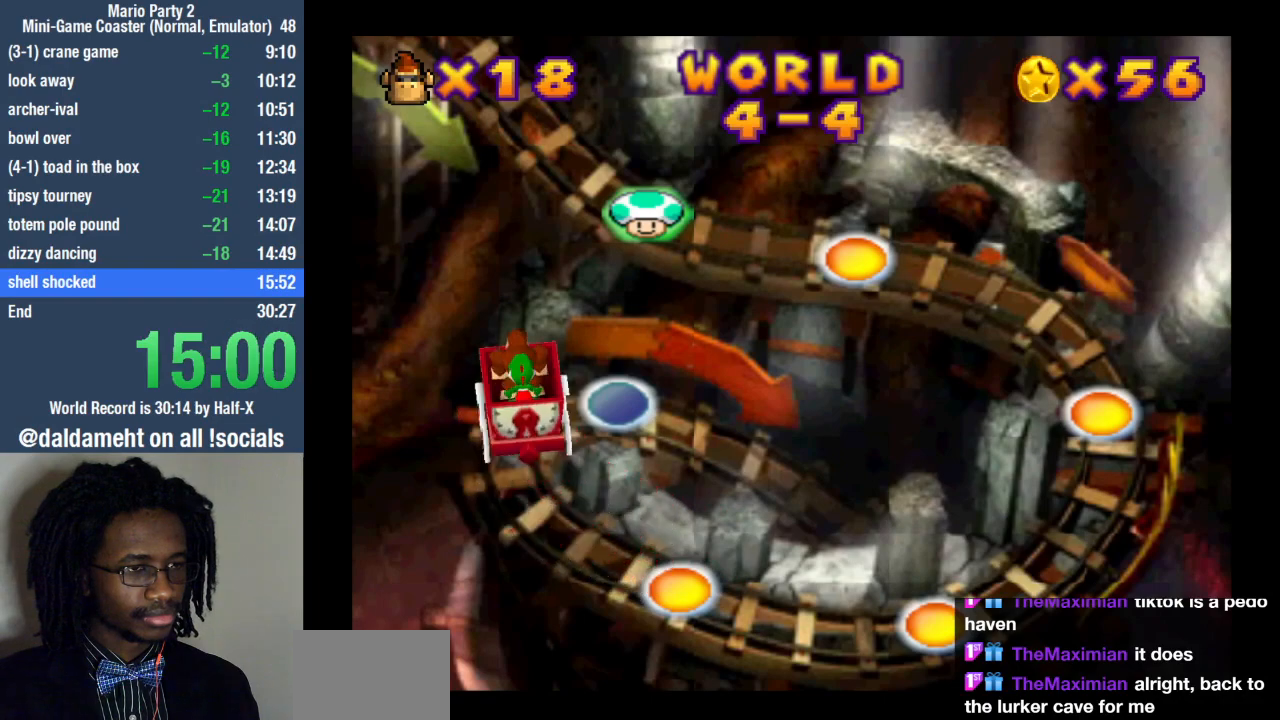
{"buttons": ["SQUARE"], "left_stick": "center", "right_stick": "center", "events": [[300, "SQUARE", "down"], [367, "SQUARE", "up"], [467, "SQUARE", "down"]]}
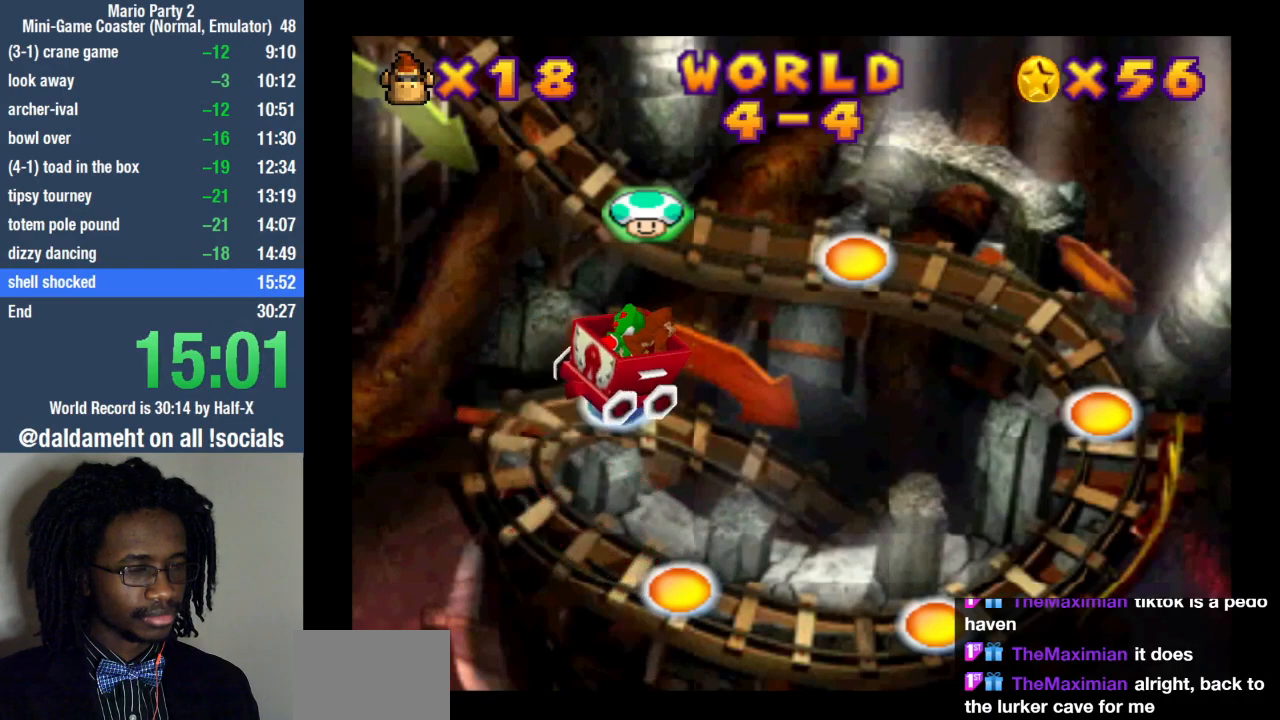
{"buttons": [], "left_stick": "center", "right_stick": "center", "events": [[33, "SQUARE", "up"], [133, "SQUARE", "down"], [200, "SQUARE", "up"], [300, "SQUARE", "down"], [367, "SQUARE", "up"], [467, "SQUARE", "down"], [500, "SQUARE", "up"]]}
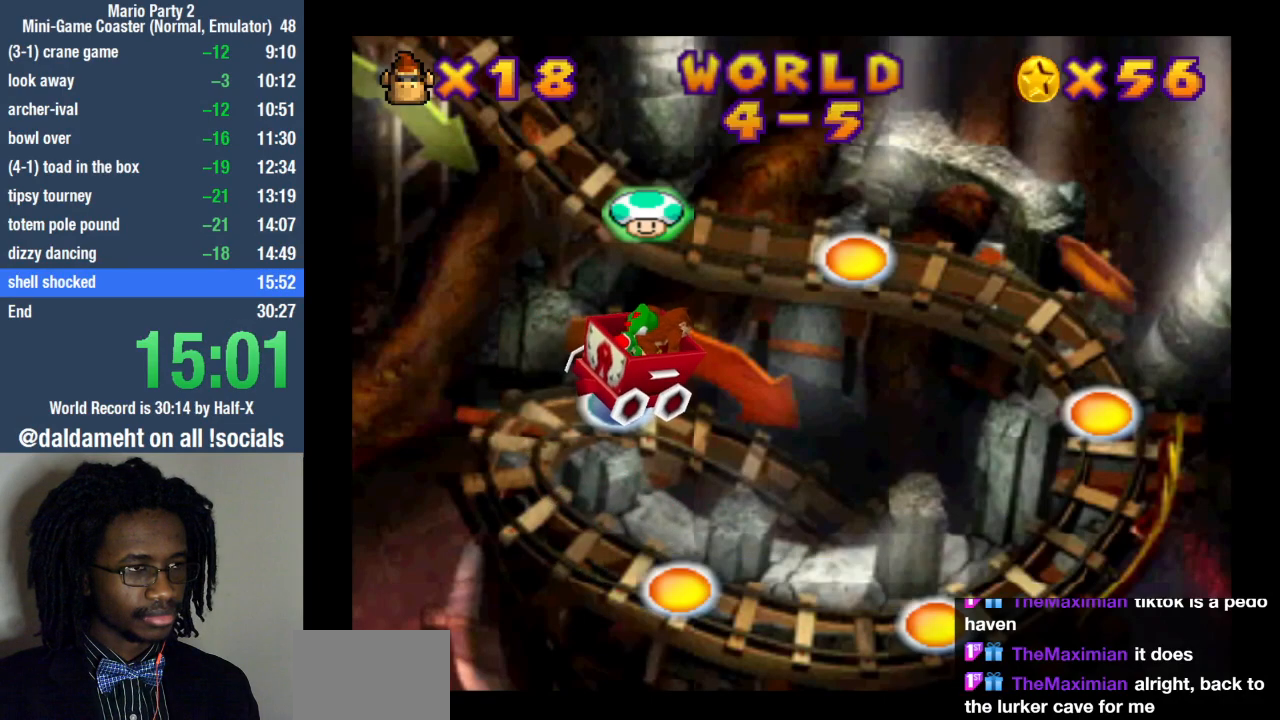
{"buttons": [], "left_stick": "center", "right_stick": "center", "events": [[100, "SQUARE", "down"], [200, "SQUARE", "up"]]}
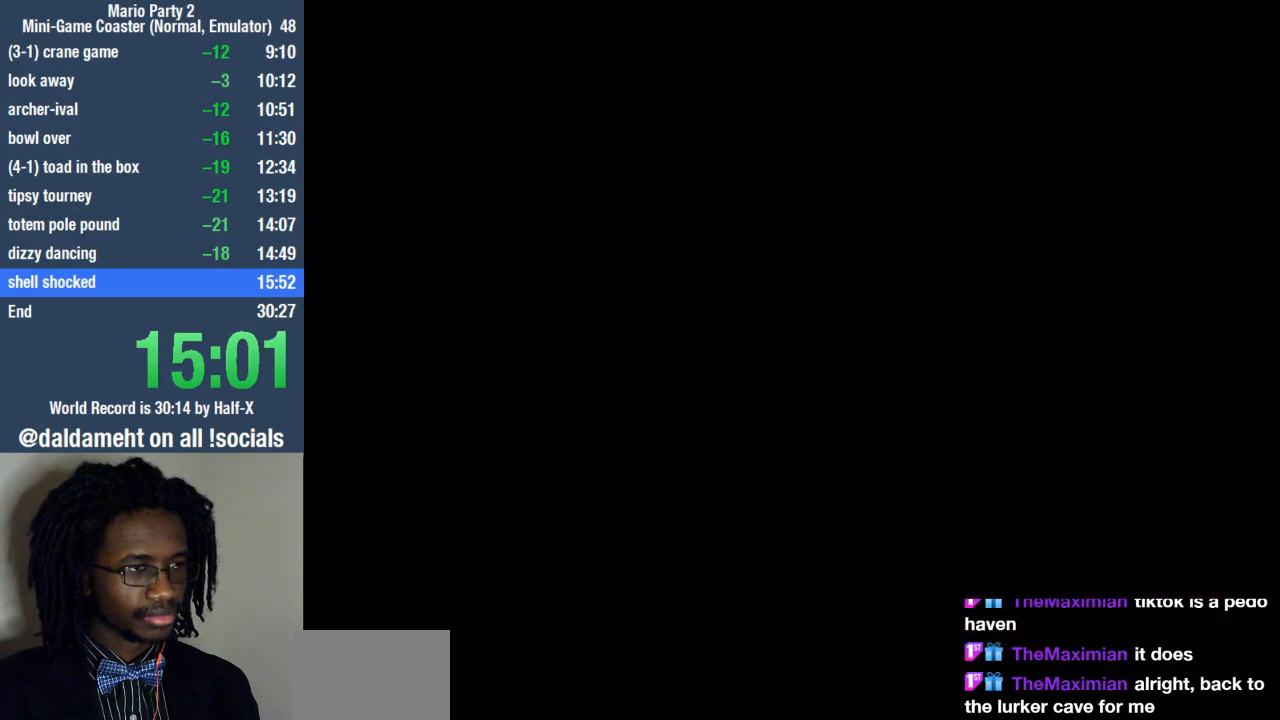
{"buttons": [], "left_stick": "center", "right_stick": "left", "events": [[200, "right_stick", "up-left"], [300, "right_stick", "up-right"], [400, "right_stick", "down-right"], [500, "right_stick", "left"]]}
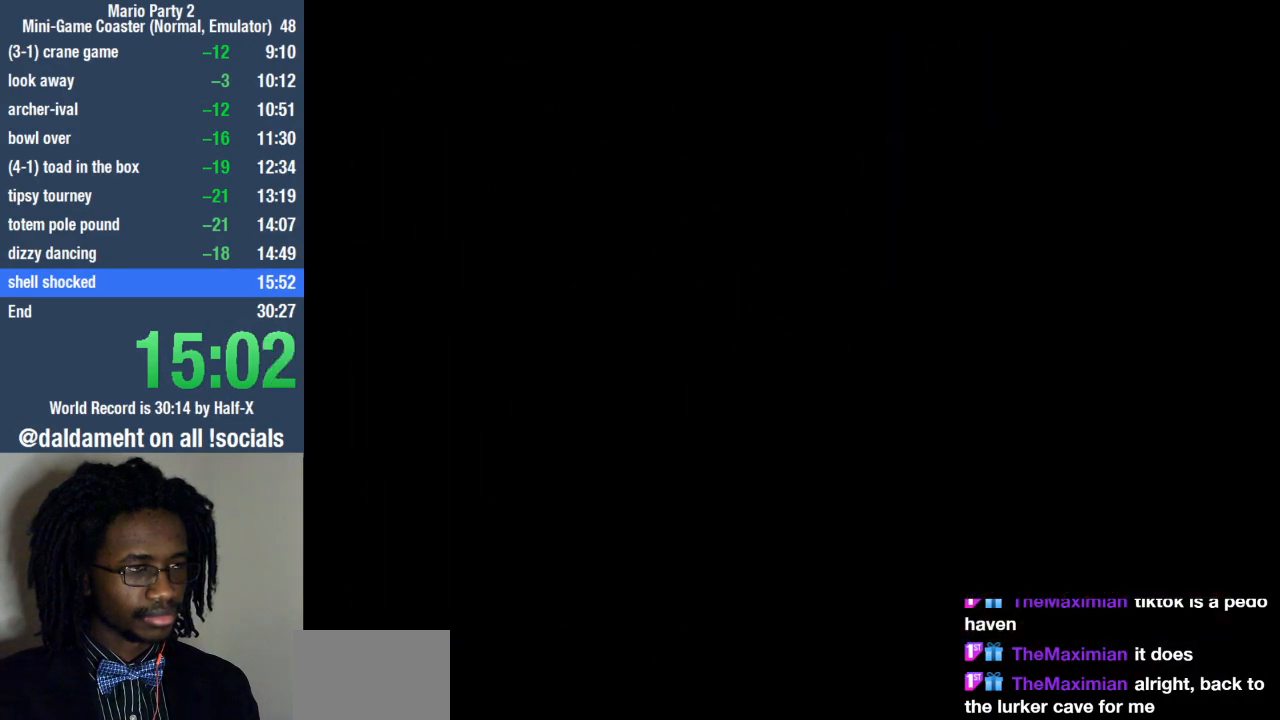
{"buttons": [], "left_stick": "center", "right_stick": "down-right", "events": [[100, "right_stick", "right"], [233, "right_stick", "down"], [300, "right_stick", "left"], [367, "right_stick", "up-right"], [467, "right_stick", "down-right"]]}
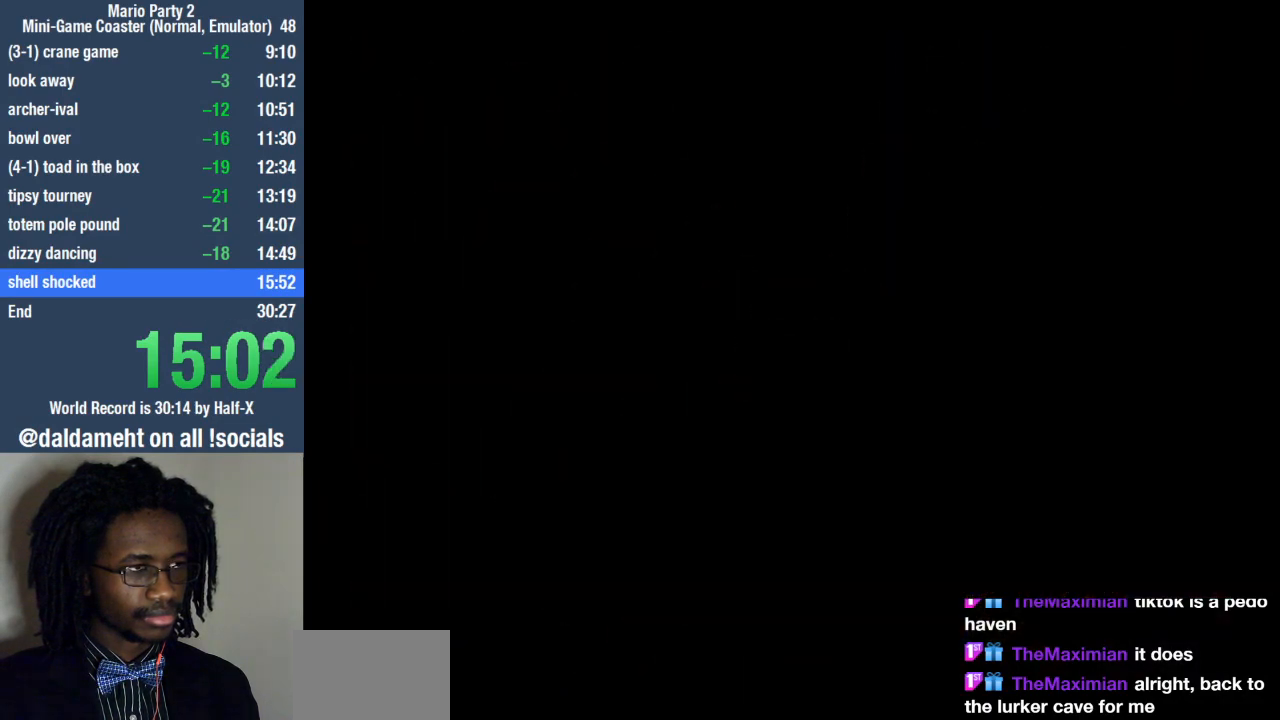
{"buttons": [], "left_stick": "center", "right_stick": "right", "events": [[33, "right_stick", "down-left"], [133, "right_stick", "up-right"], [267, "right_stick", "down-right"], [333, "right_stick", "down-left"], [433, "right_stick", "up-right"], [500, "right_stick", "right"]]}
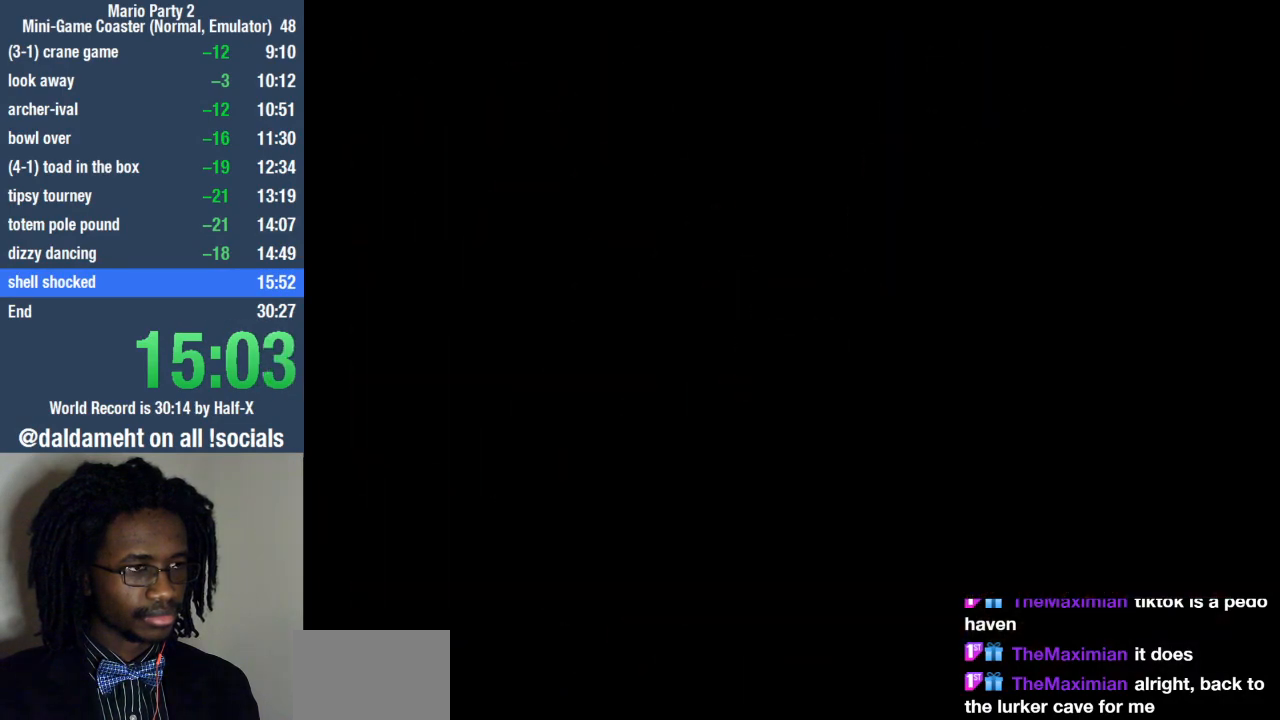
{"buttons": [], "left_stick": "center", "right_stick": "center", "events": [[33, "right_stick", "down-right"], [133, "right_stick", "left"], [333, "right_stick", "center"]]}
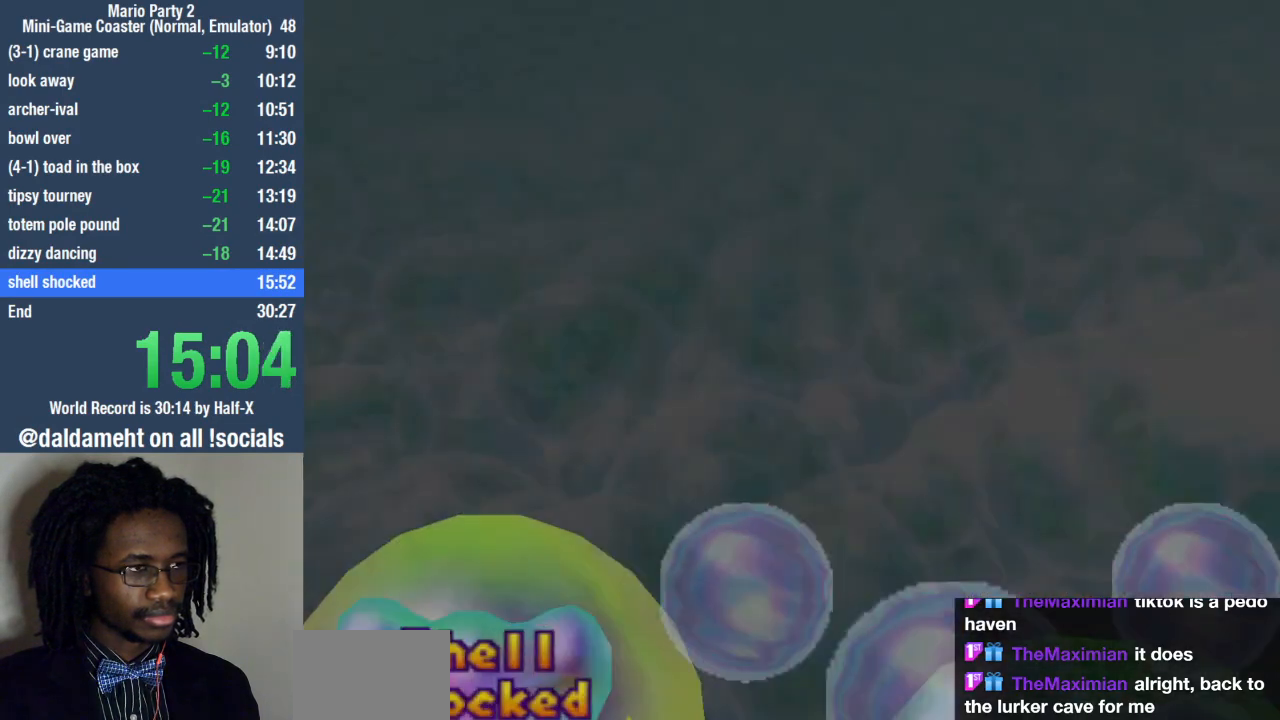
{"buttons": [], "left_stick": "center", "right_stick": "center", "events": []}
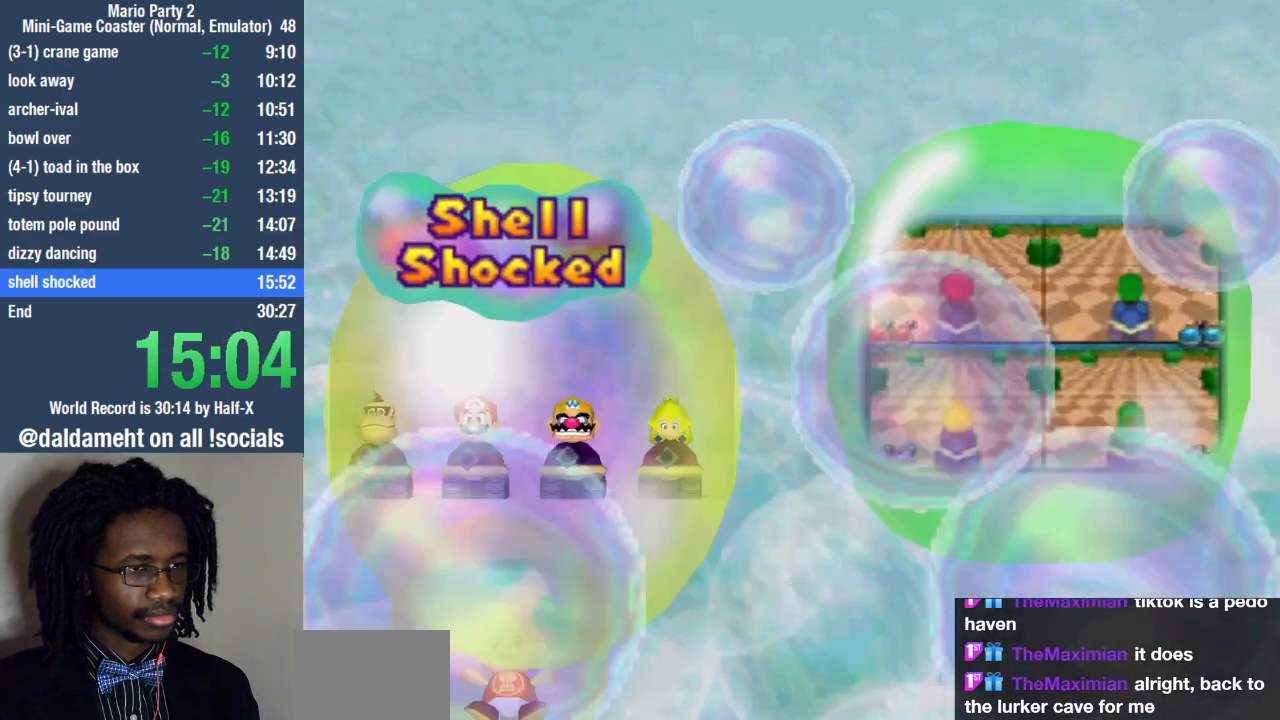
{"buttons": [], "left_stick": "center", "right_stick": "center", "events": [[400, "START", "down"], [467, "START", "up"]]}
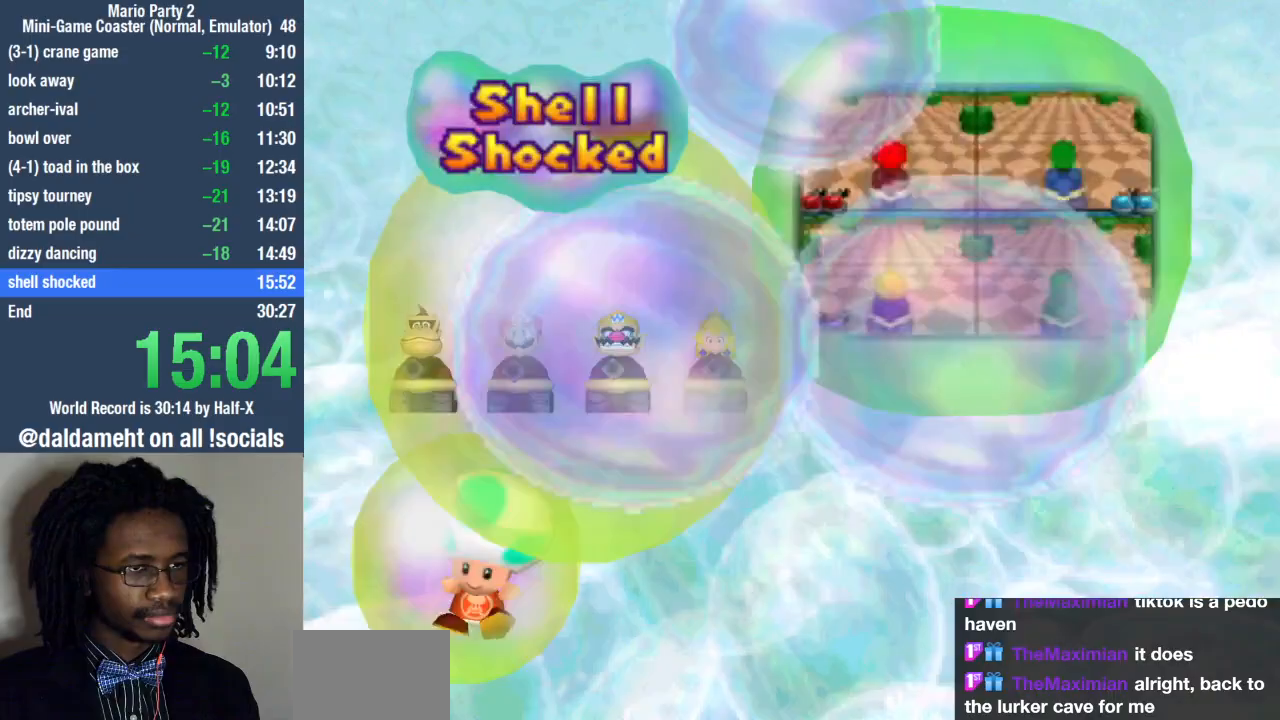
{"buttons": [], "left_stick": "center", "right_stick": "center", "events": [[67, "START", "down"], [133, "START", "up"], [200, "START", "down"], [333, "START", "up"], [400, "START", "down"], [467, "START", "up"]]}
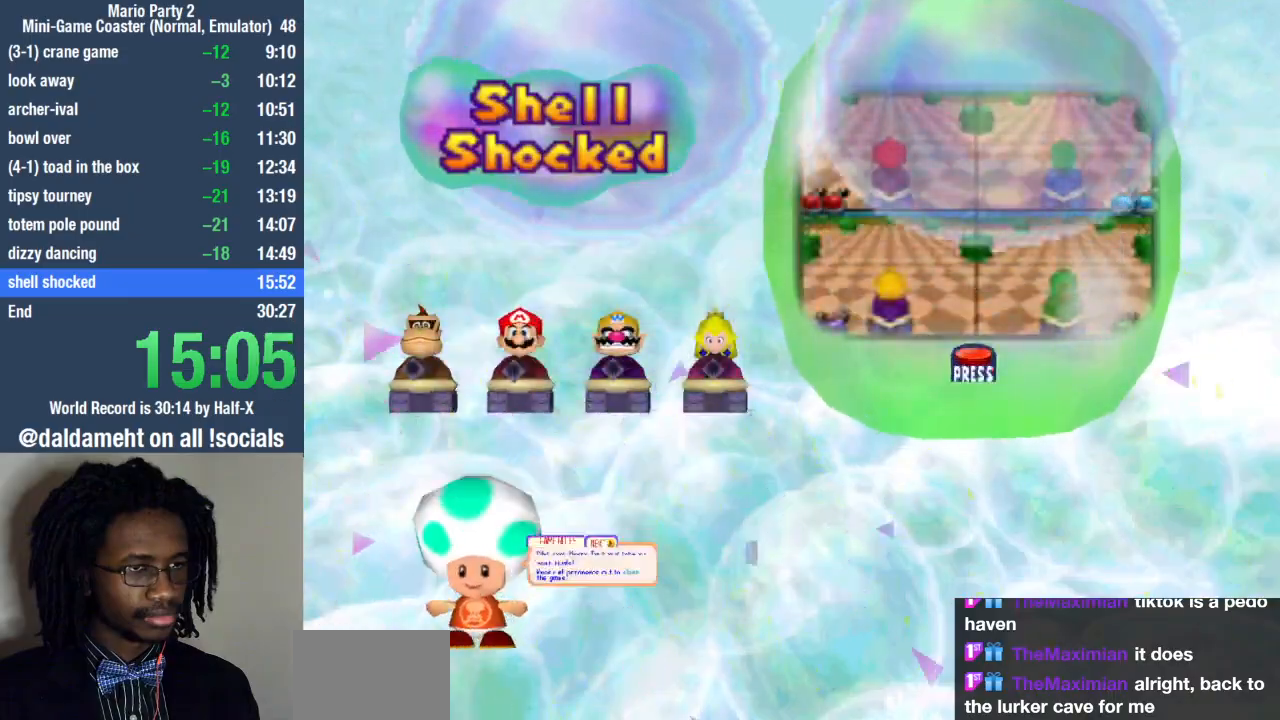
{"buttons": [], "left_stick": "center", "right_stick": "center", "events": [[67, "START", "down"], [167, "START", "up"], [233, "START", "down"], [333, "START", "up"], [400, "START", "down"], [500, "START", "up"]]}